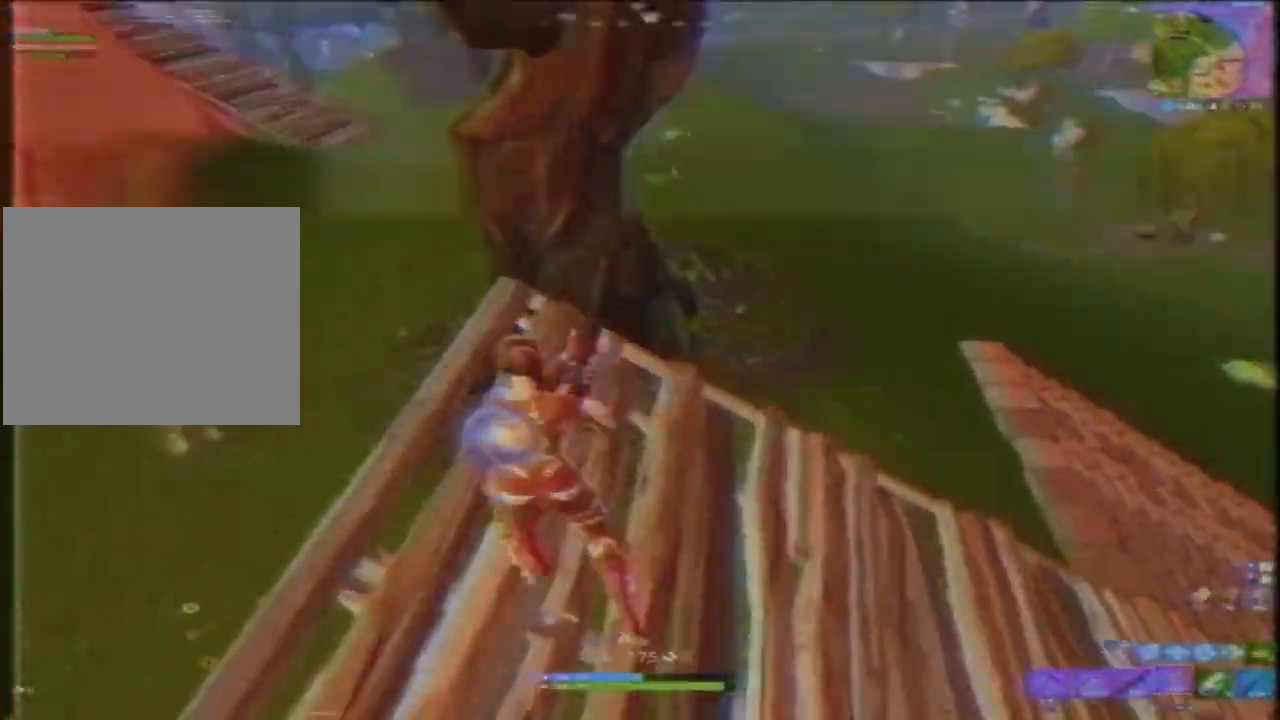
Gameplay with a controller (PlayStation layout); each line is a JSON object with the inputs held at the frame after it. "events" lists button and stick changes between this image and that frame as [ms after this image, input, new state], when the widget could be followed in between. Not read: L3.
{"buttons": ["CIRCLE"], "left_stick": "up-right", "right_stick": "left", "events": [[17, "R1", "up"], [117, "right_stick", "left"], [167, "CIRCLE", "down"], [250, "left_stick", "down-right"], [267, "CIRCLE", "up"], [317, "right_stick", "right"], [367, "CROSS", "down"], [367, "left_stick", "up-right"], [400, "CIRCLE", "down"], [400, "CROSS", "up"], [450, "right_stick", "left"]]}
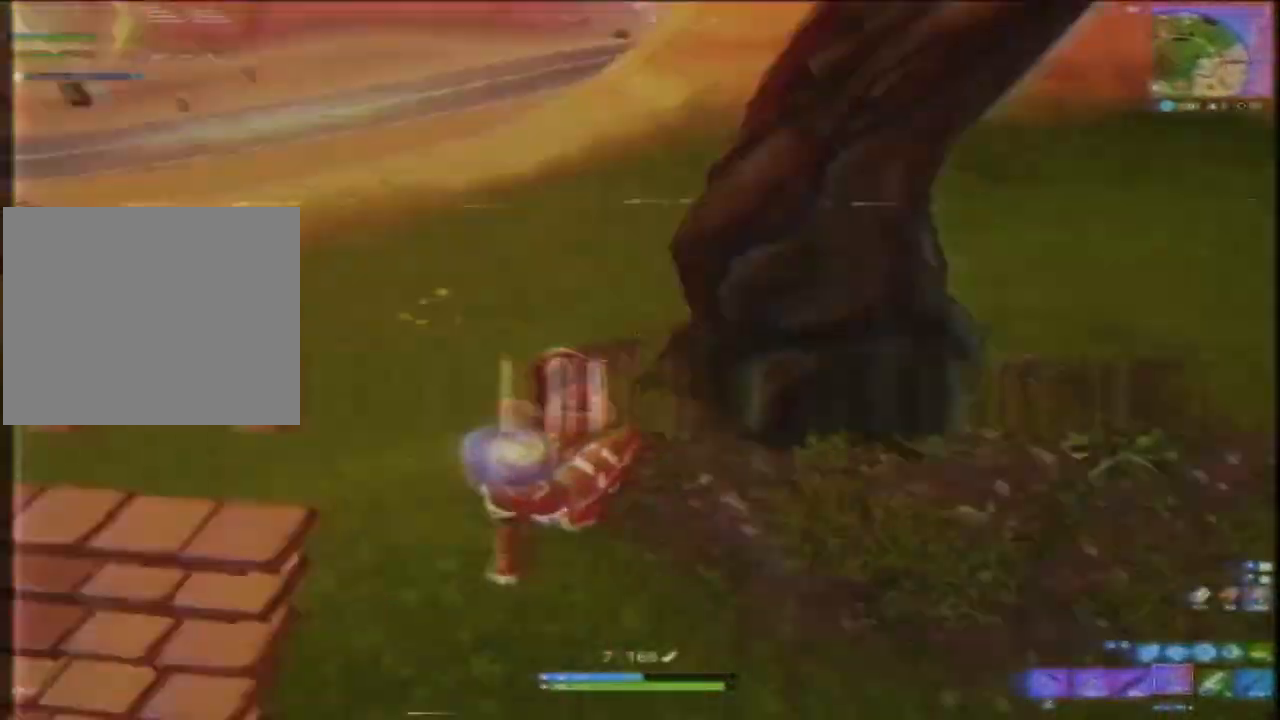
{"buttons": [], "left_stick": "up-right", "right_stick": "up"}
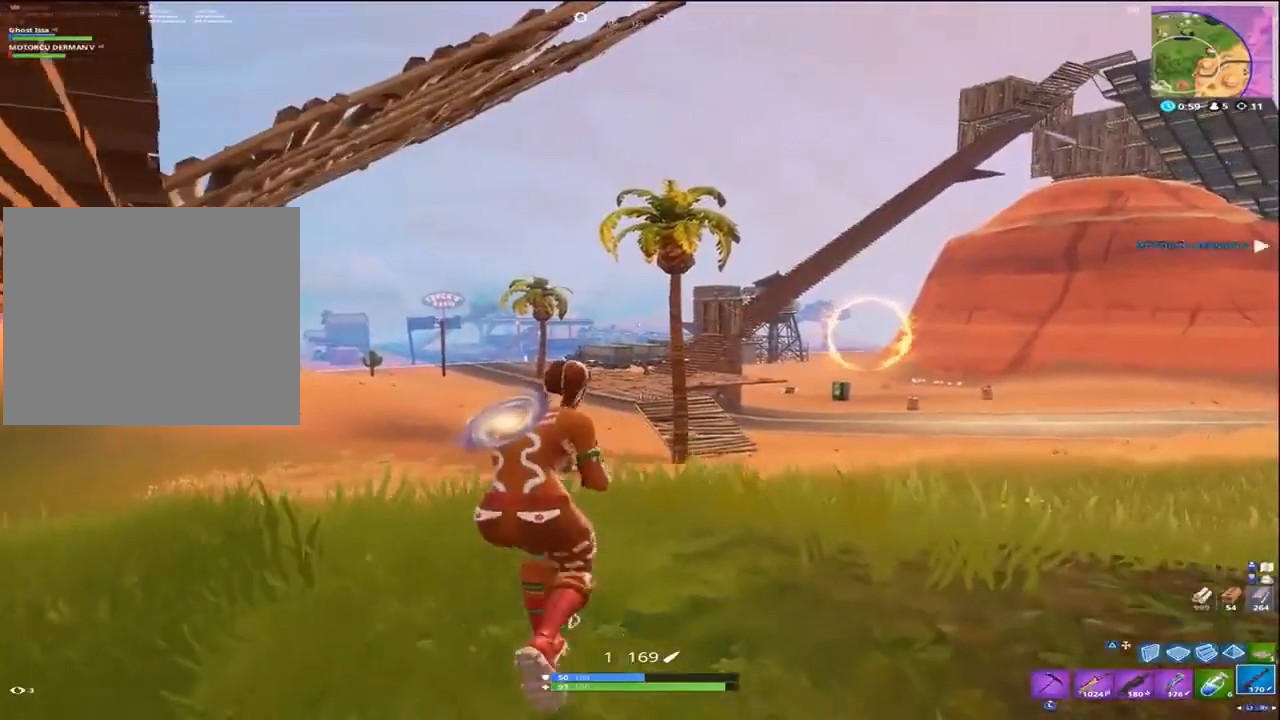
{"buttons": [], "left_stick": "left", "right_stick": "center", "events": [[17, "left_stick", "right"], [17, "right_stick", "center"], [83, "L2", "down"], [183, "right_stick", "right"], [283, "right_stick", "center"], [317, "R2", "down"], [317, "R3", "down"], [317, "left_stick", "down"], [383, "L1", "down"], [383, "left_stick", "left"], [417, "L2", "up"], [417, "R3", "up"], [450, "R2", "up"], [483, "L1", "up"]]}
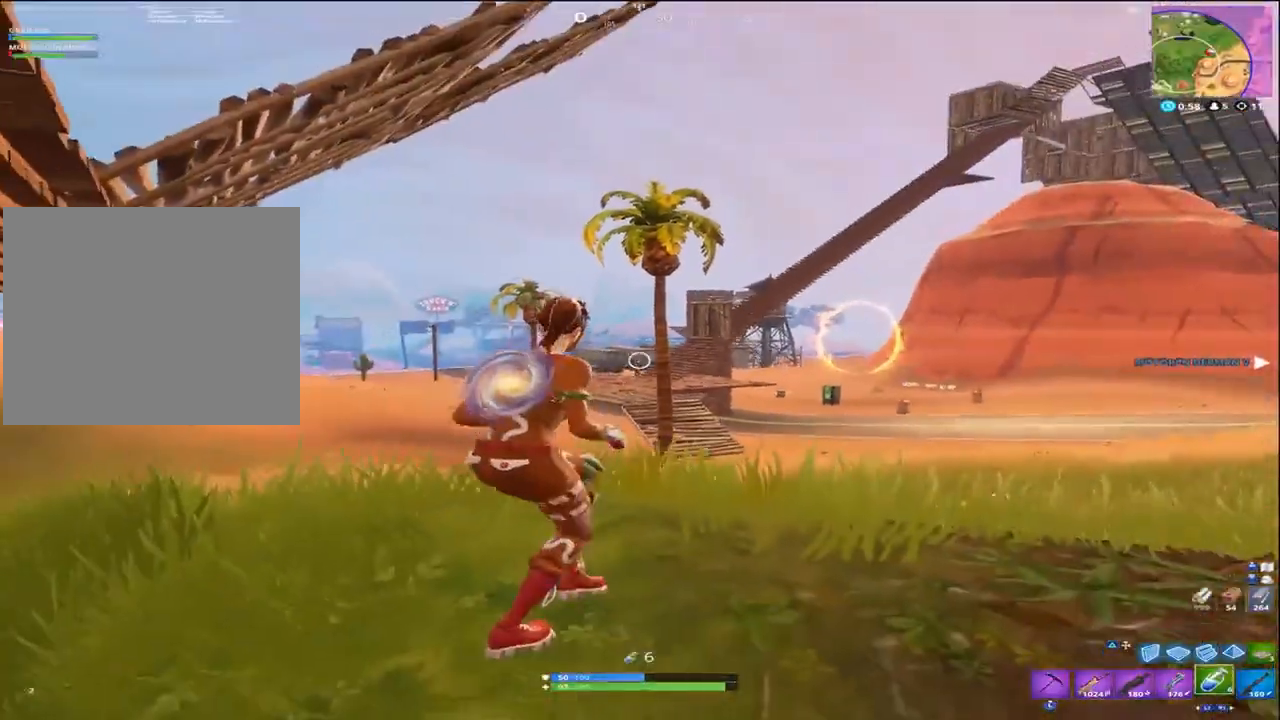
{"buttons": ["L2"], "left_stick": "center", "right_stick": "left", "events": [[50, "L1", "down"], [117, "L1", "up"], [283, "L2", "down"], [283, "left_stick", "center"], [450, "right_stick", "left"]]}